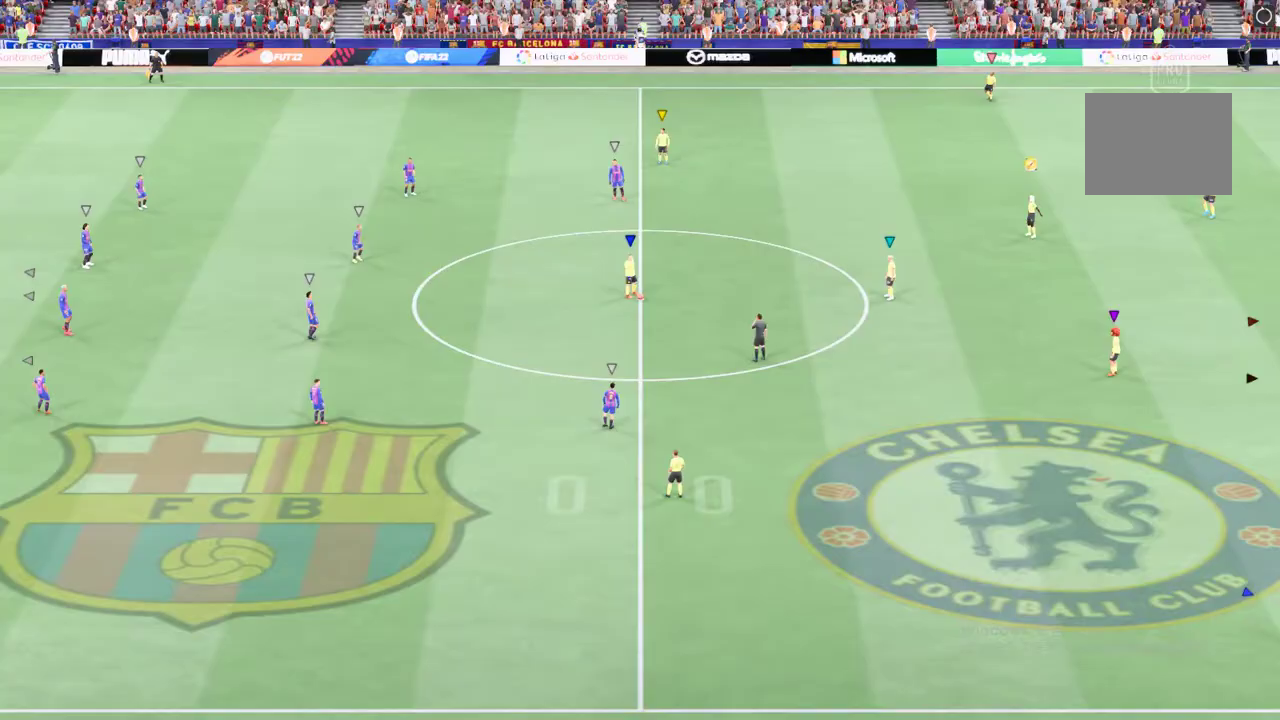
Gameplay with a controller (Xbox layout); each line is a JSON object with the inputs held at the frame after it. "events" lists button and stick changes between this image and that frame as [ms after this image, input, new state], when the widget could be followed in between. Not read: A L3 R3.
{"buttons": [], "left_stick": "center", "right_stick": "center", "events": []}
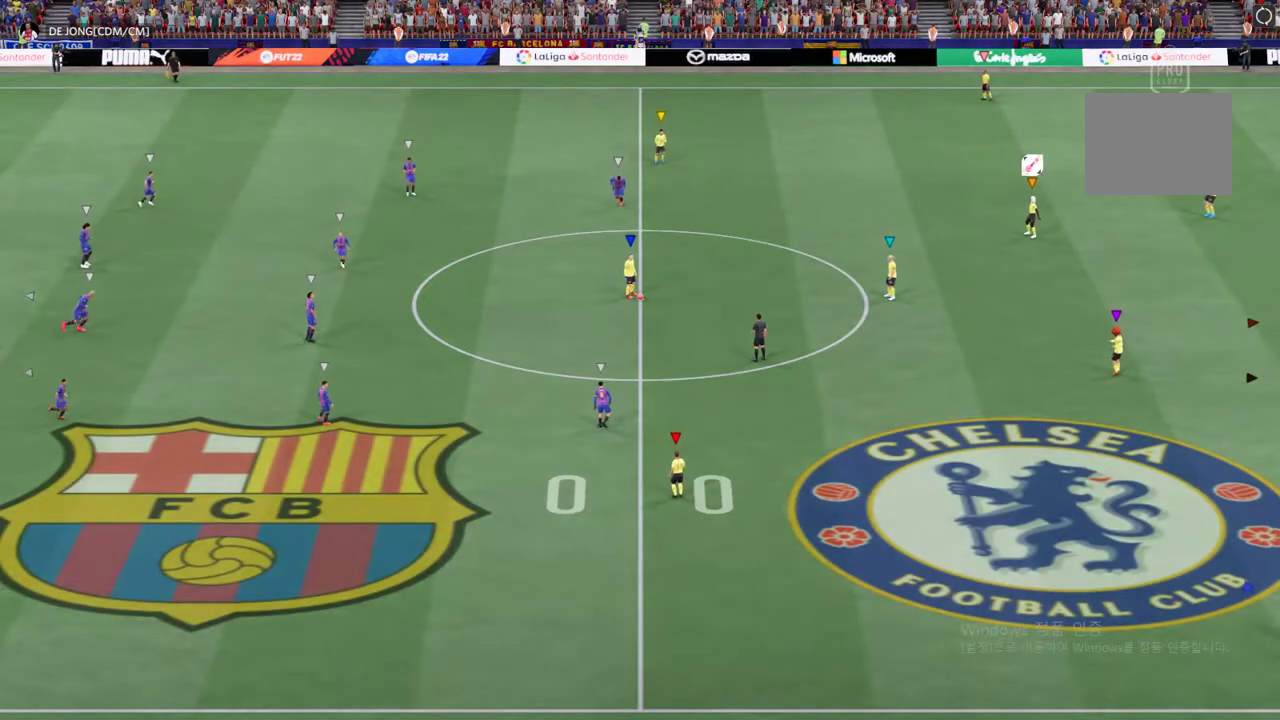
{"buttons": [], "left_stick": "center", "right_stick": "center", "events": []}
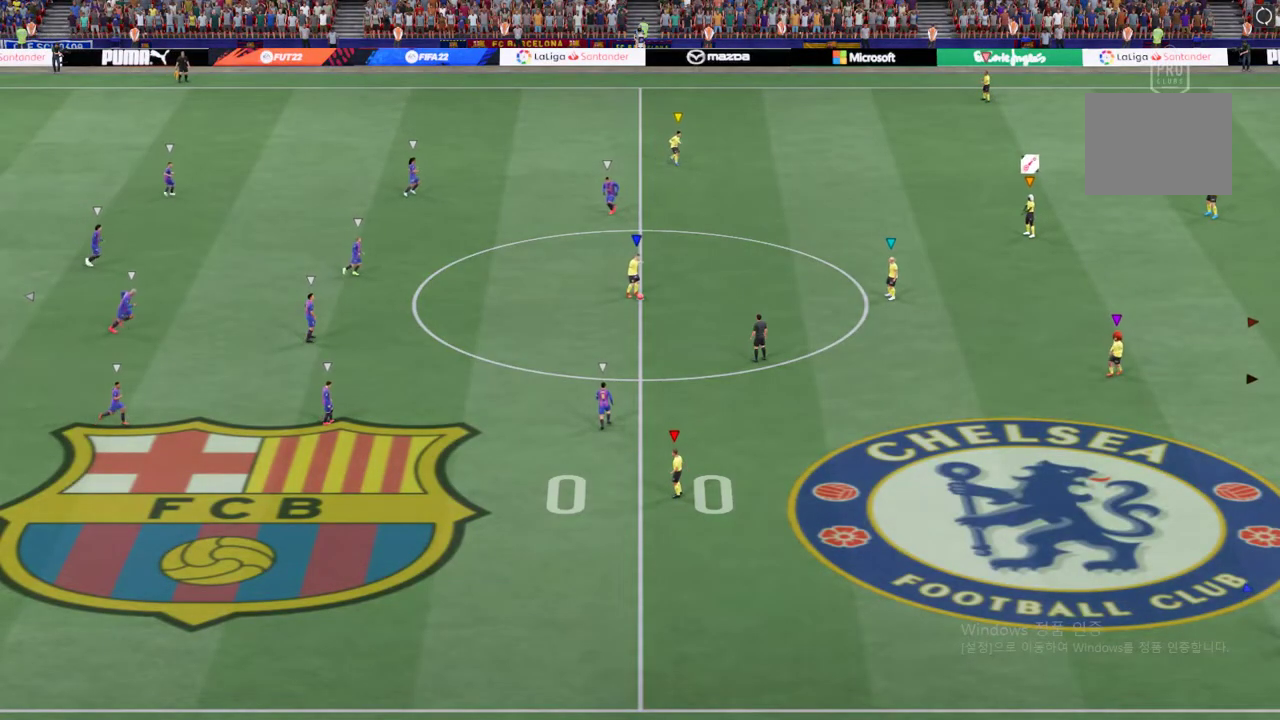
{"buttons": [], "left_stick": "center", "right_stick": "center", "events": []}
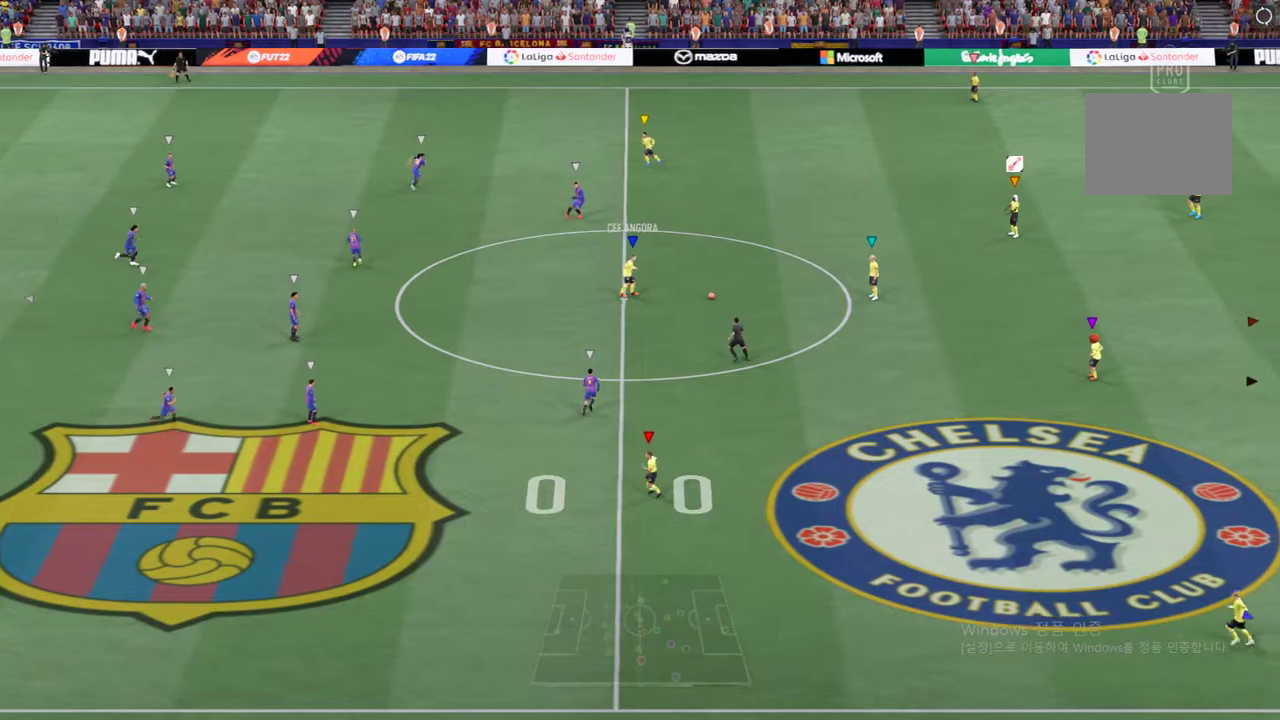
{"buttons": [], "left_stick": "center", "right_stick": "center", "events": []}
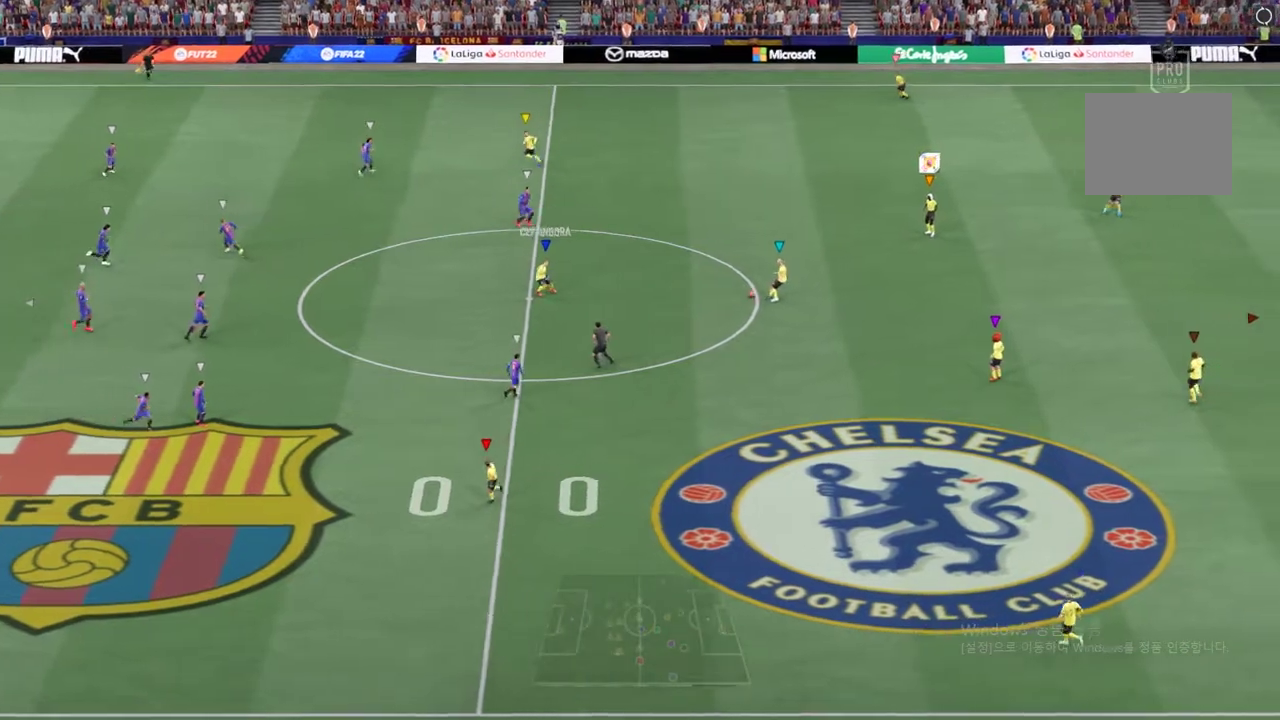
{"buttons": [], "left_stick": "center", "right_stick": "center", "events": []}
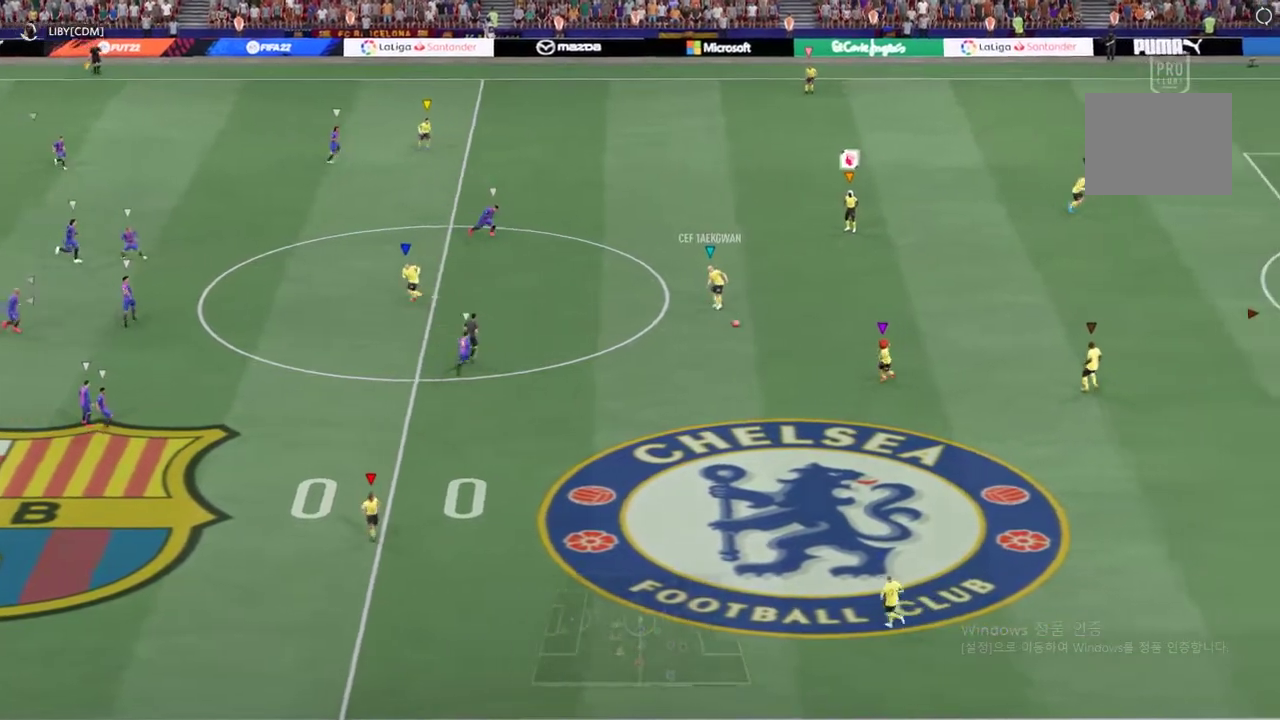
{"buttons": [], "left_stick": "center", "right_stick": "center", "events": []}
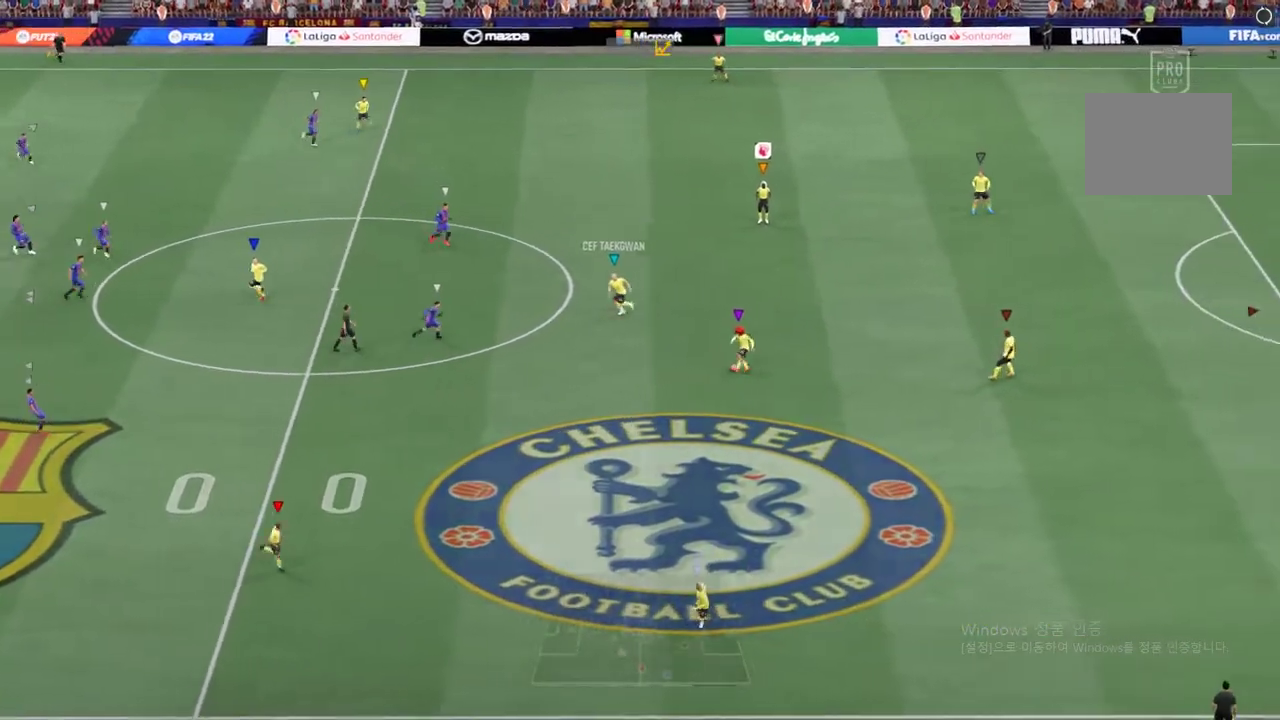
{"buttons": [], "left_stick": "down-right", "right_stick": "center", "events": [[152, "left_stick", "down-right"]]}
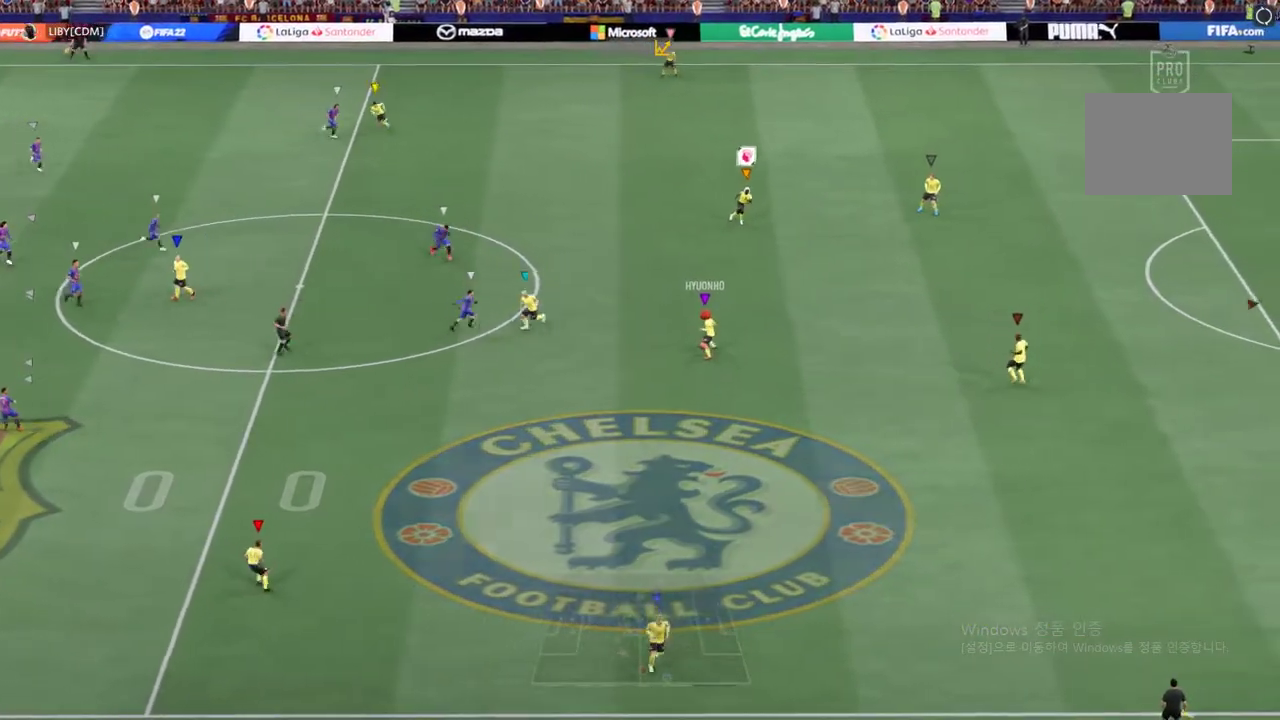
{"buttons": [], "left_stick": "center", "right_stick": "center", "events": [[84, "left_stick", "down"], [387, "left_stick", "center"]]}
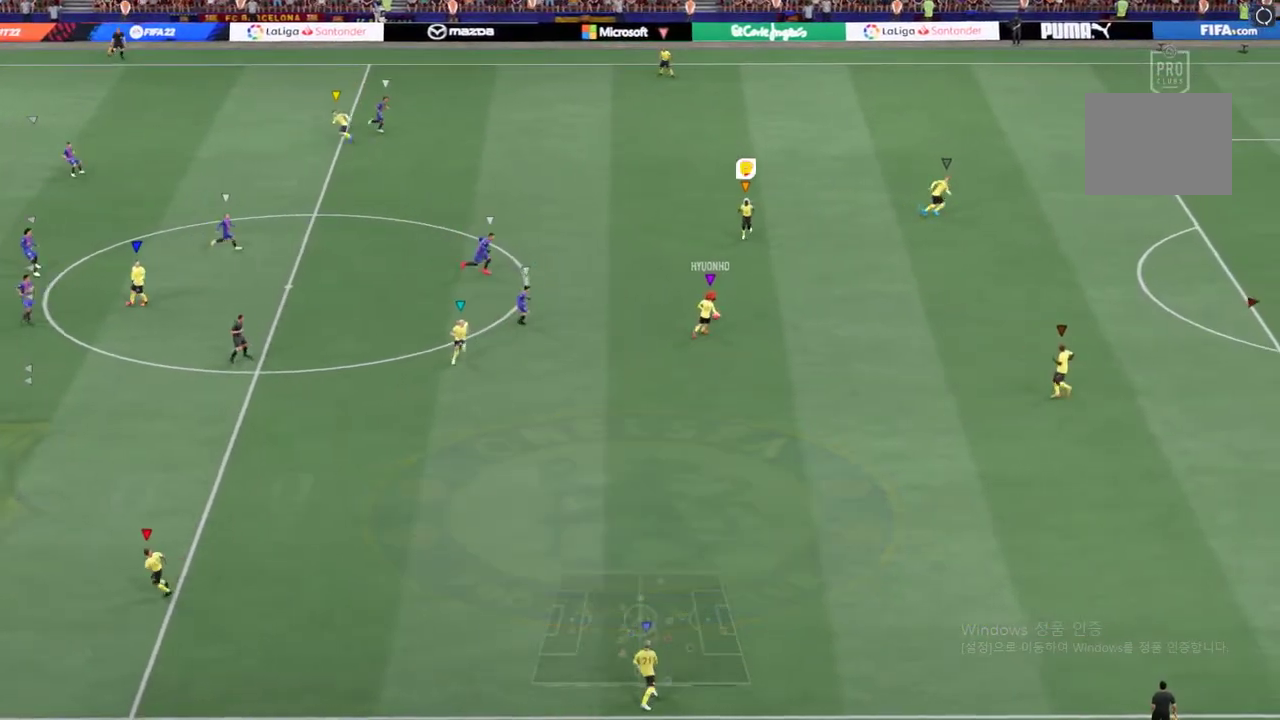
{"buttons": ["L2"], "left_stick": "down-right", "right_stick": "center", "events": [[354, "L2", "down"], [387, "left_stick", "down-right"]]}
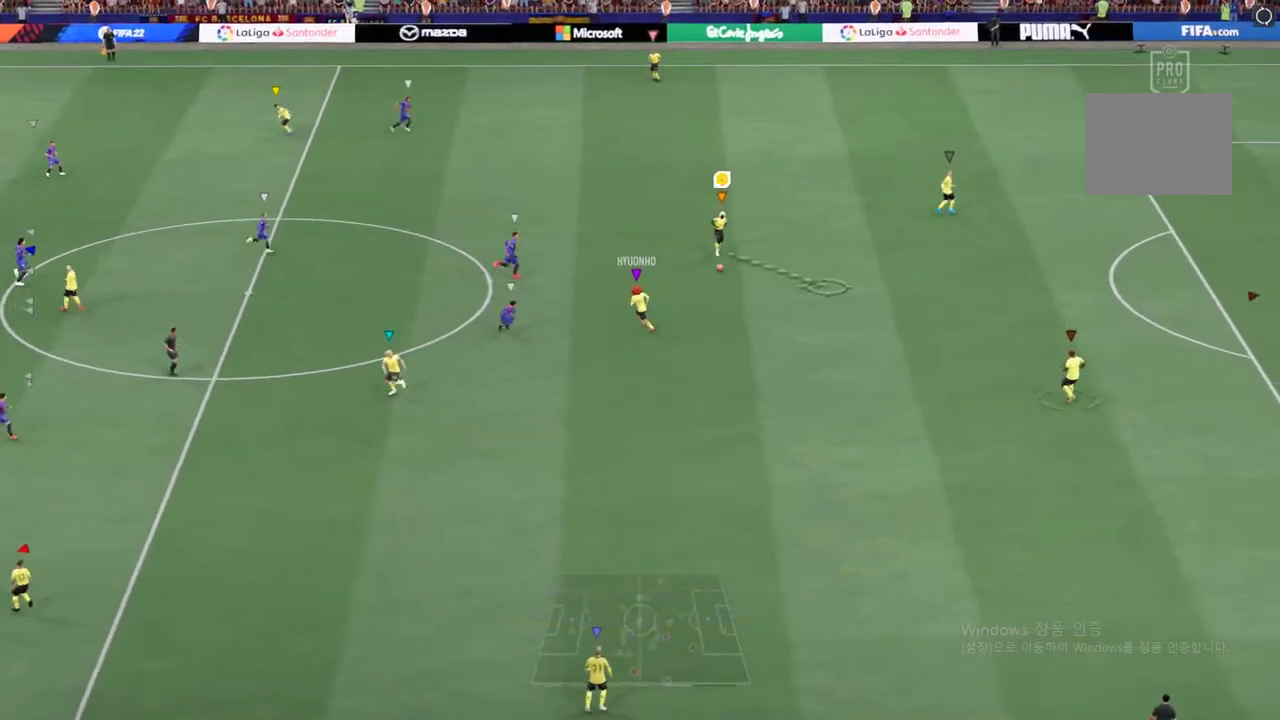
{"buttons": ["L2"], "left_stick": "down-right", "right_stick": "center", "events": []}
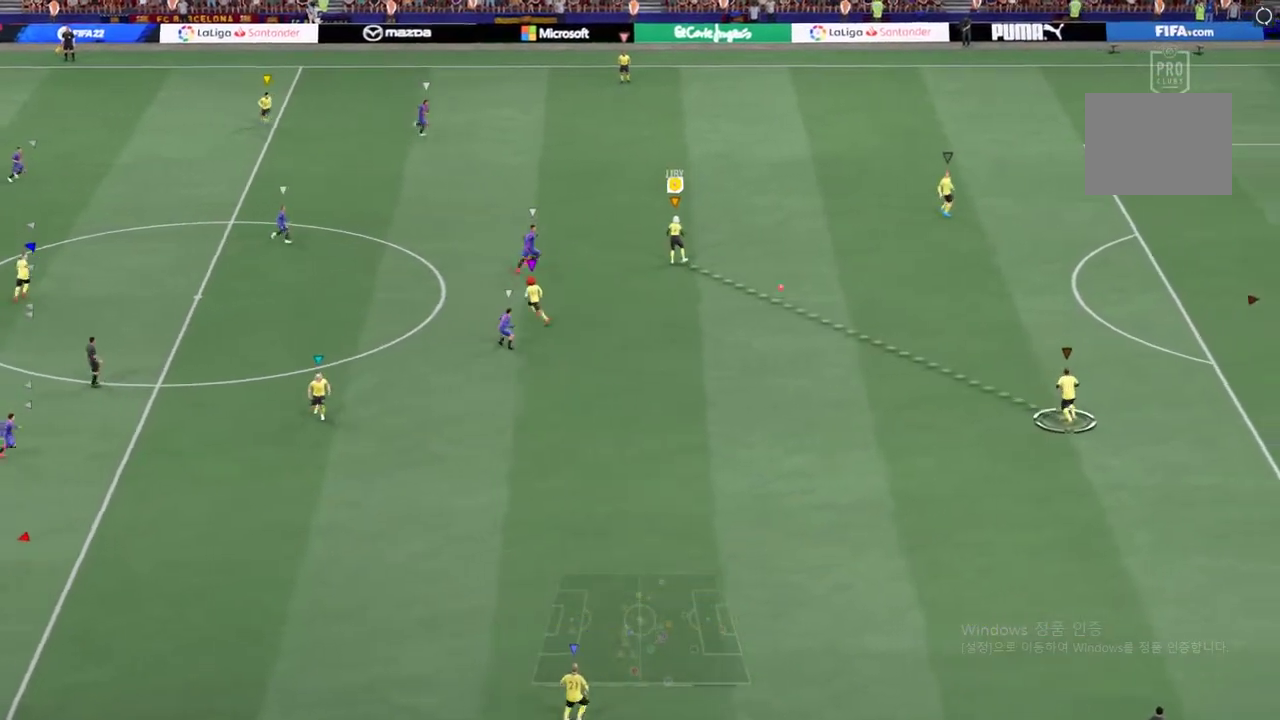
{"buttons": [], "left_stick": "down-right", "right_stick": "center", "events": [[135, "L2", "up"]]}
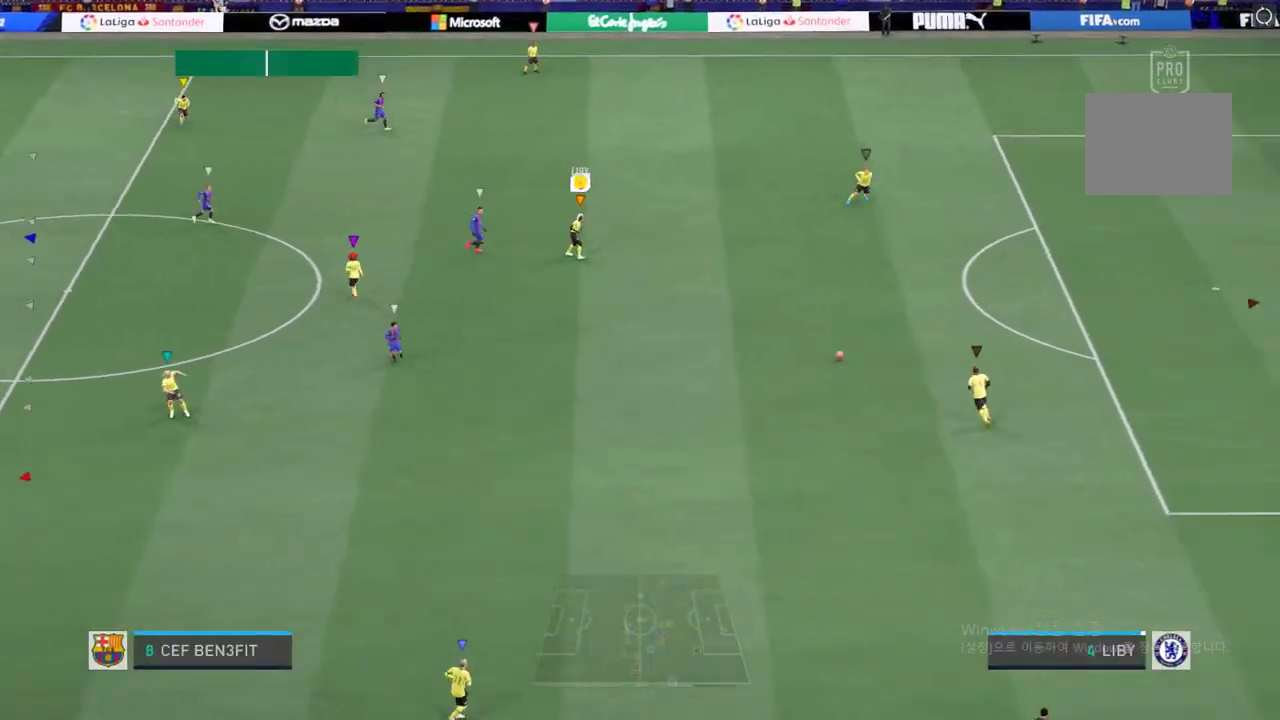
{"buttons": [], "left_stick": "down-right", "right_stick": "center", "events": []}
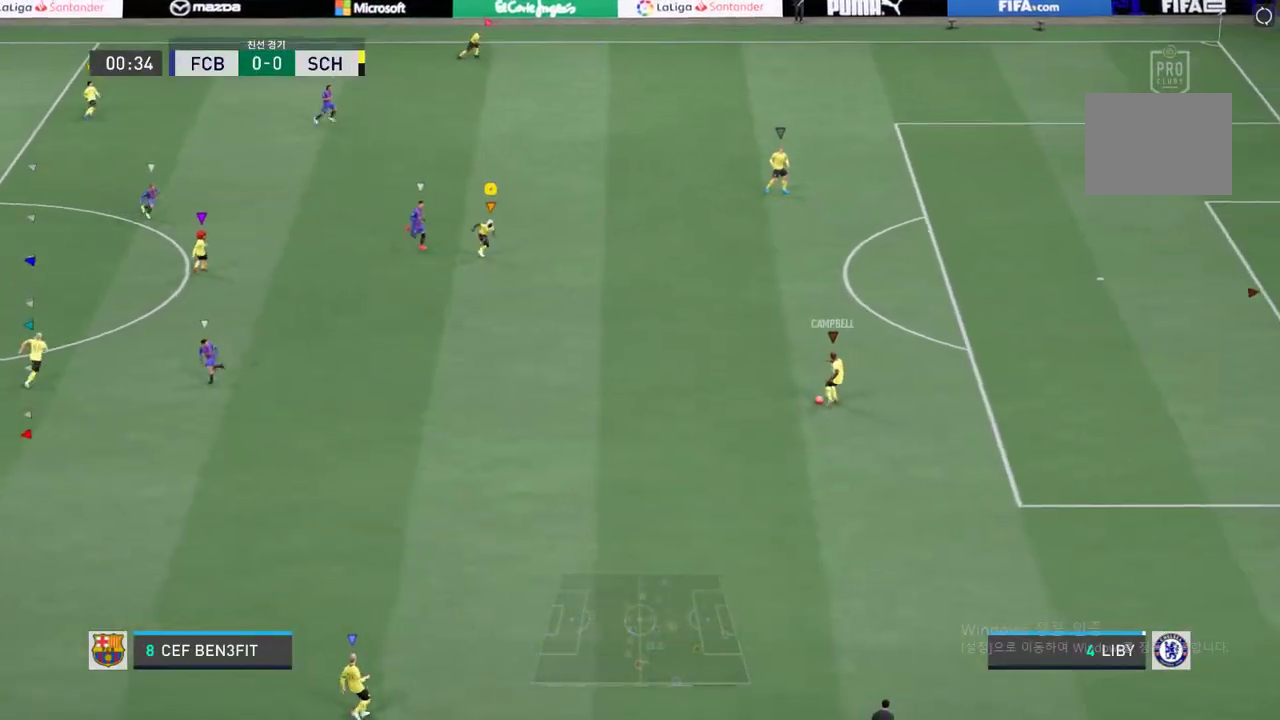
{"buttons": [], "left_stick": "down", "right_stick": "center", "events": [[286, "left_stick", "down"]]}
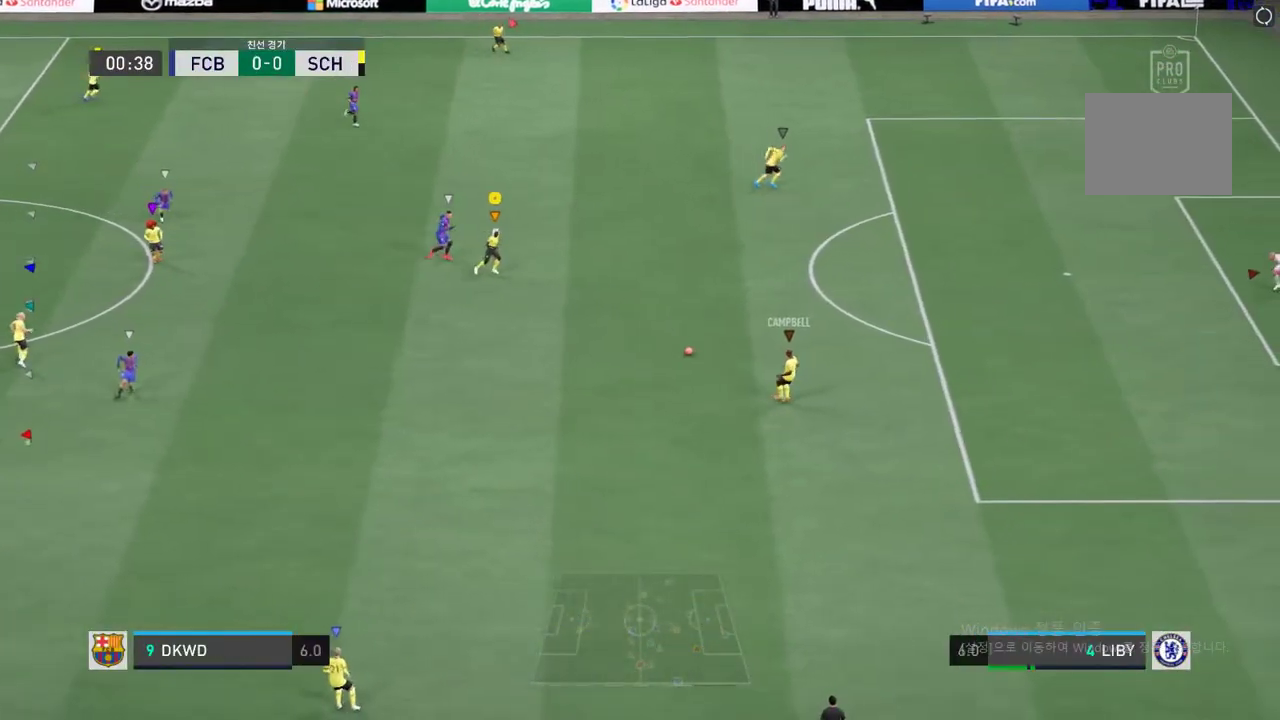
{"buttons": [], "left_stick": "down", "right_stick": "center", "events": [[337, "left_stick", "down-left"], [438, "left_stick", "down"]]}
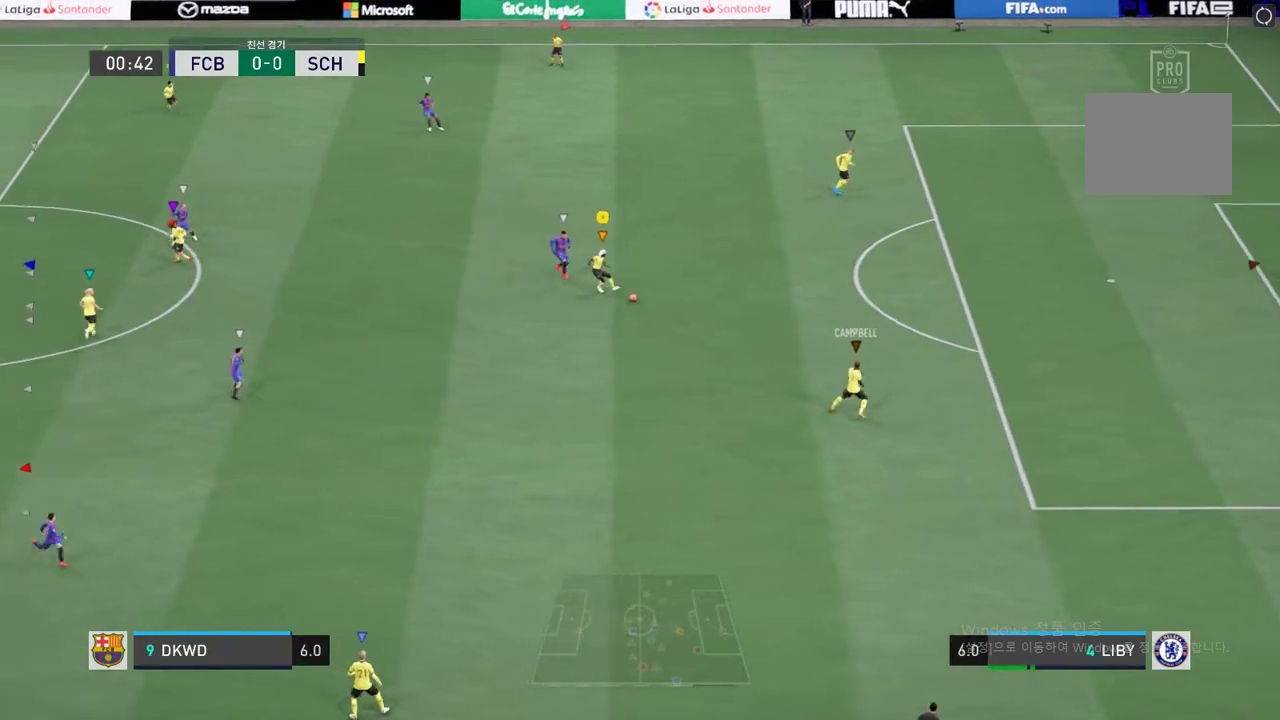
{"buttons": [], "left_stick": "down", "right_stick": "center", "events": [[185, "left_stick", "down-right"], [488, "left_stick", "down"]]}
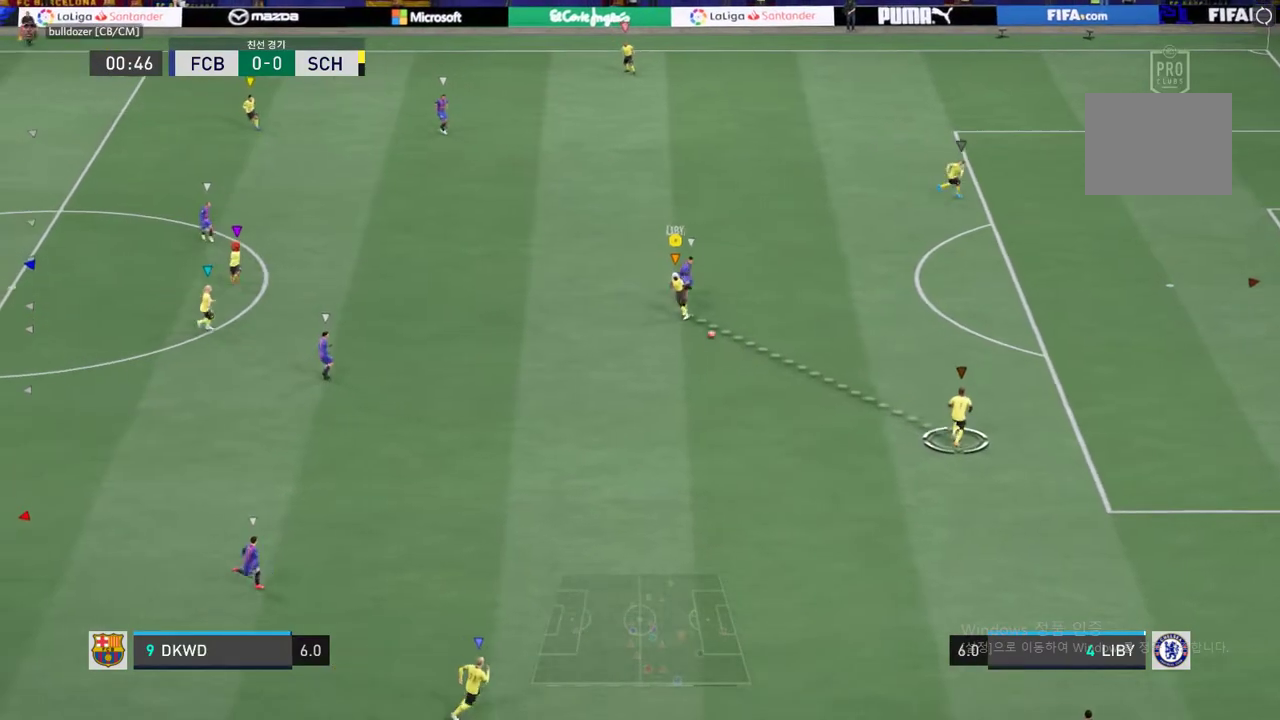
{"buttons": [], "left_stick": "down-left", "right_stick": "center", "events": [[488, "left_stick", "down-left"]]}
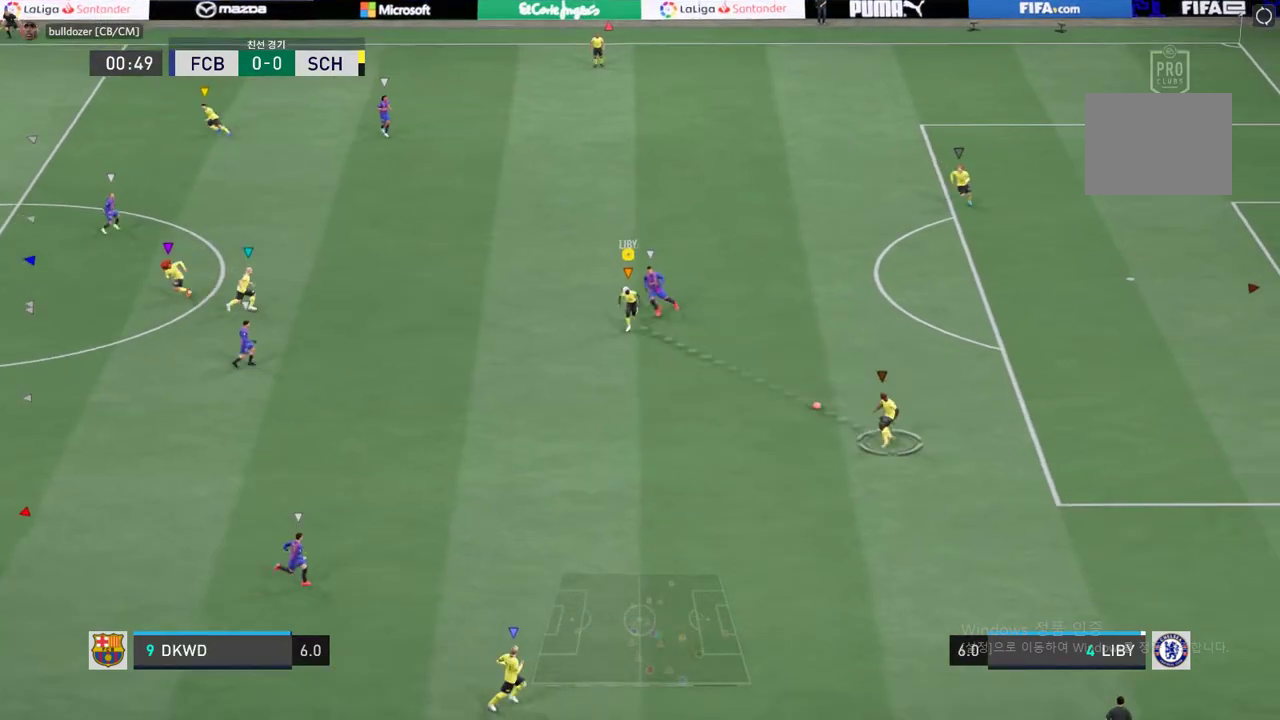
{"buttons": [], "left_stick": "center", "right_stick": "center", "events": [[252, "left_stick", "center"]]}
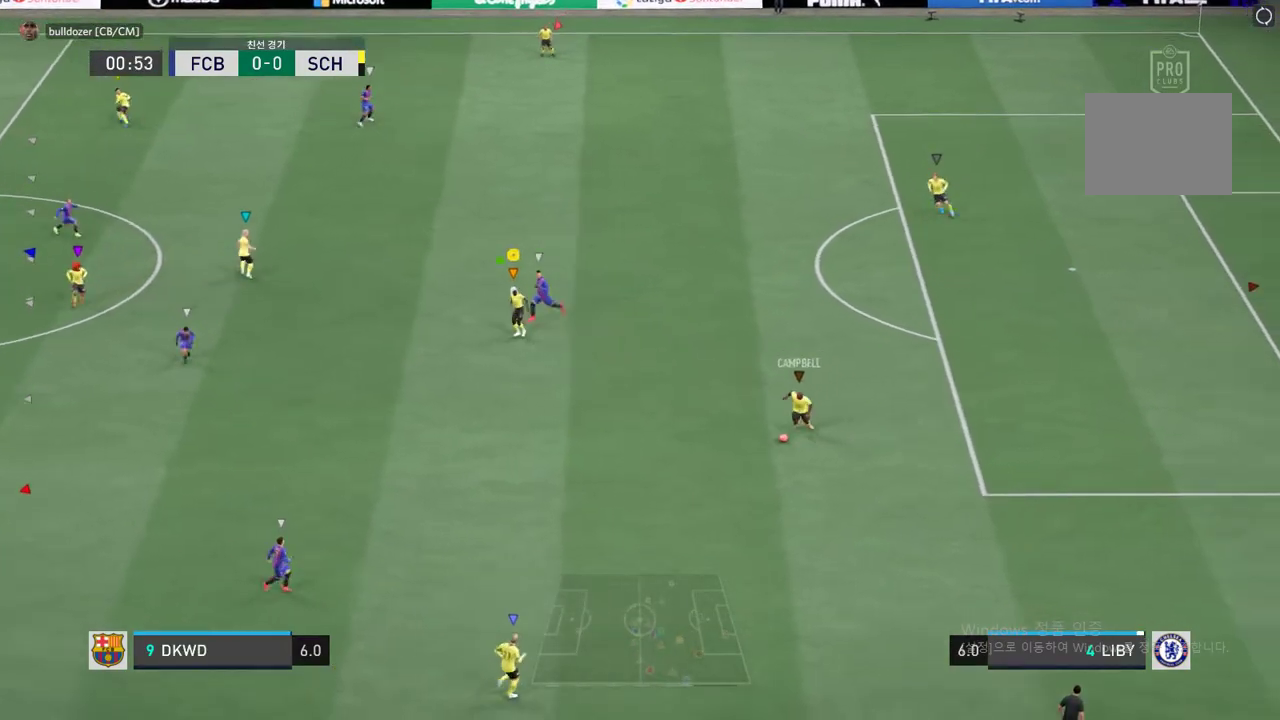
{"buttons": [], "left_stick": "up-left", "right_stick": "center", "events": [[34, "left_stick", "left"], [286, "left_stick", "up"], [471, "left_stick", "up-left"]]}
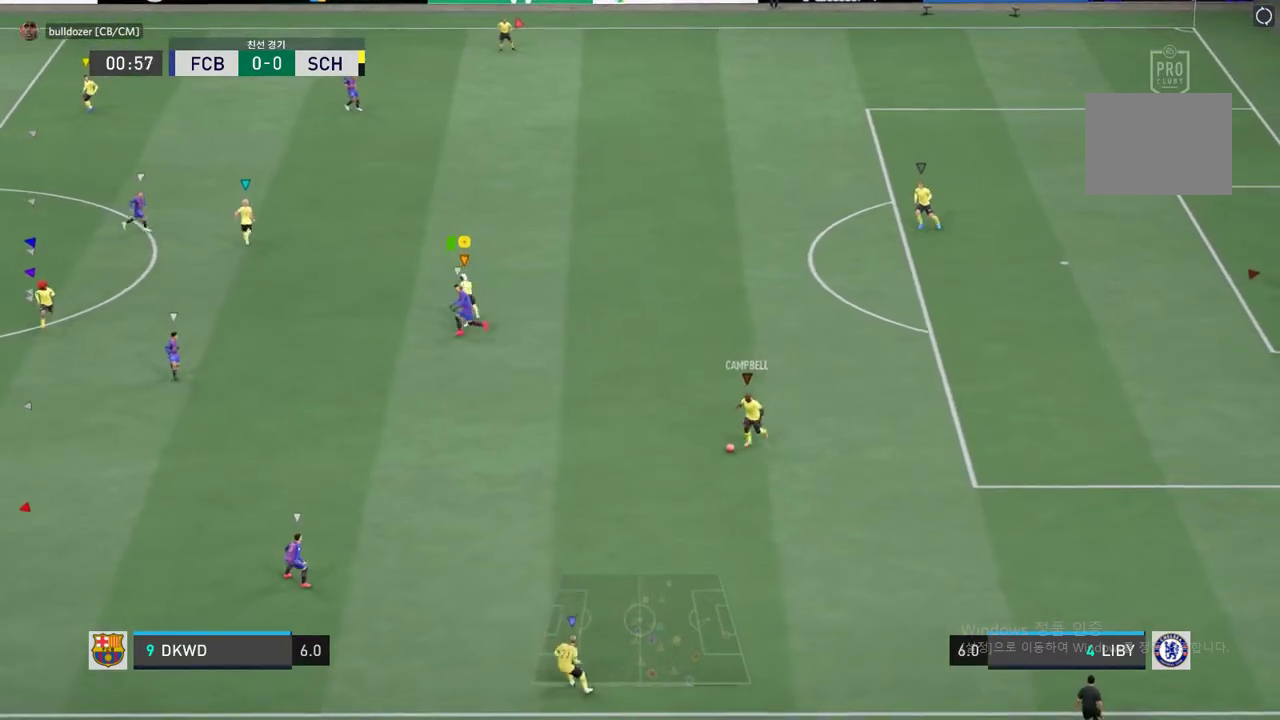
{"buttons": [], "left_stick": "left", "right_stick": "center", "events": [[118, "left_stick", "left"]]}
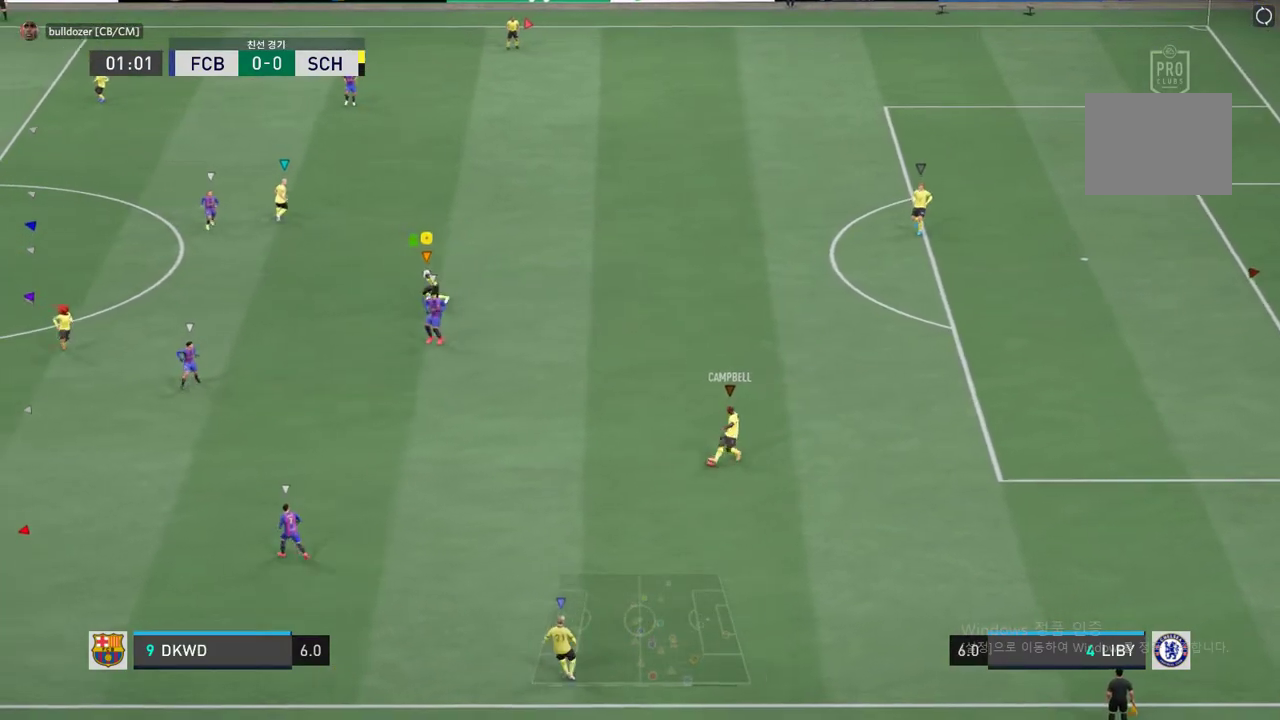
{"buttons": [], "left_stick": "down-left", "right_stick": "center", "events": [[67, "left_stick", "down"], [454, "left_stick", "down-left"]]}
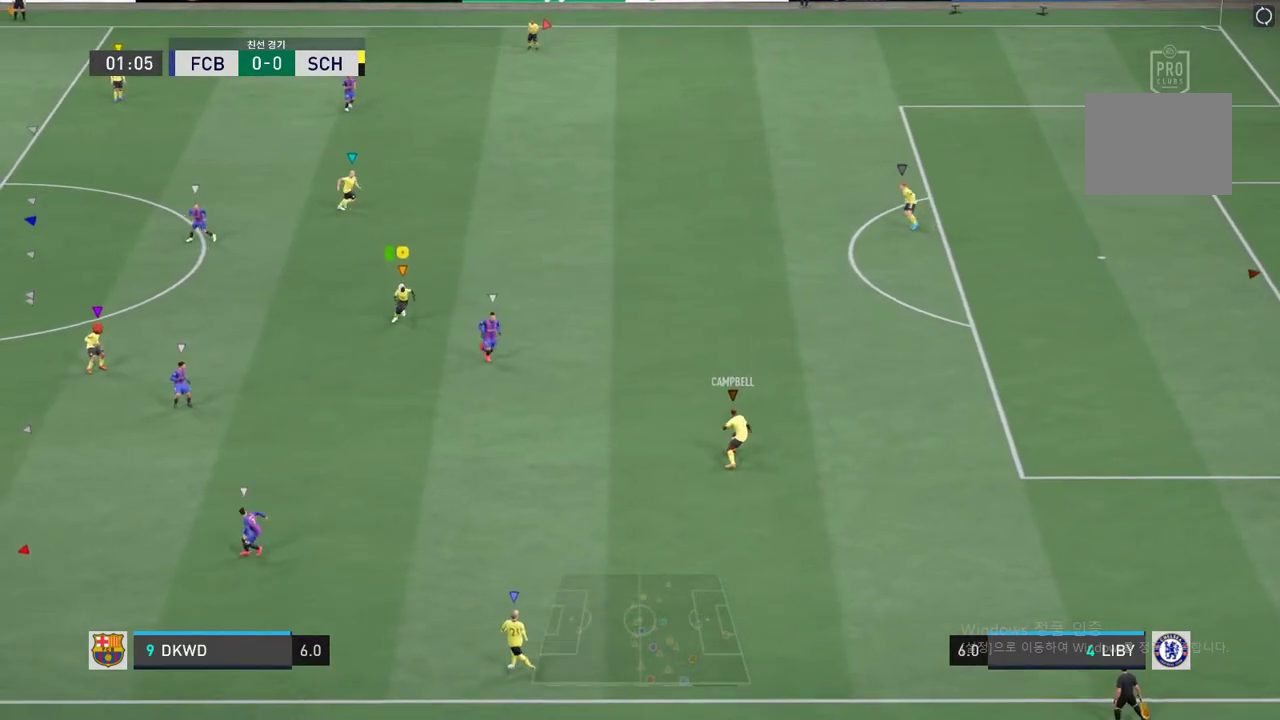
{"buttons": [], "left_stick": "up-right", "right_stick": "center", "events": [[202, "left_stick", "down-right"], [286, "left_stick", "up-right"]]}
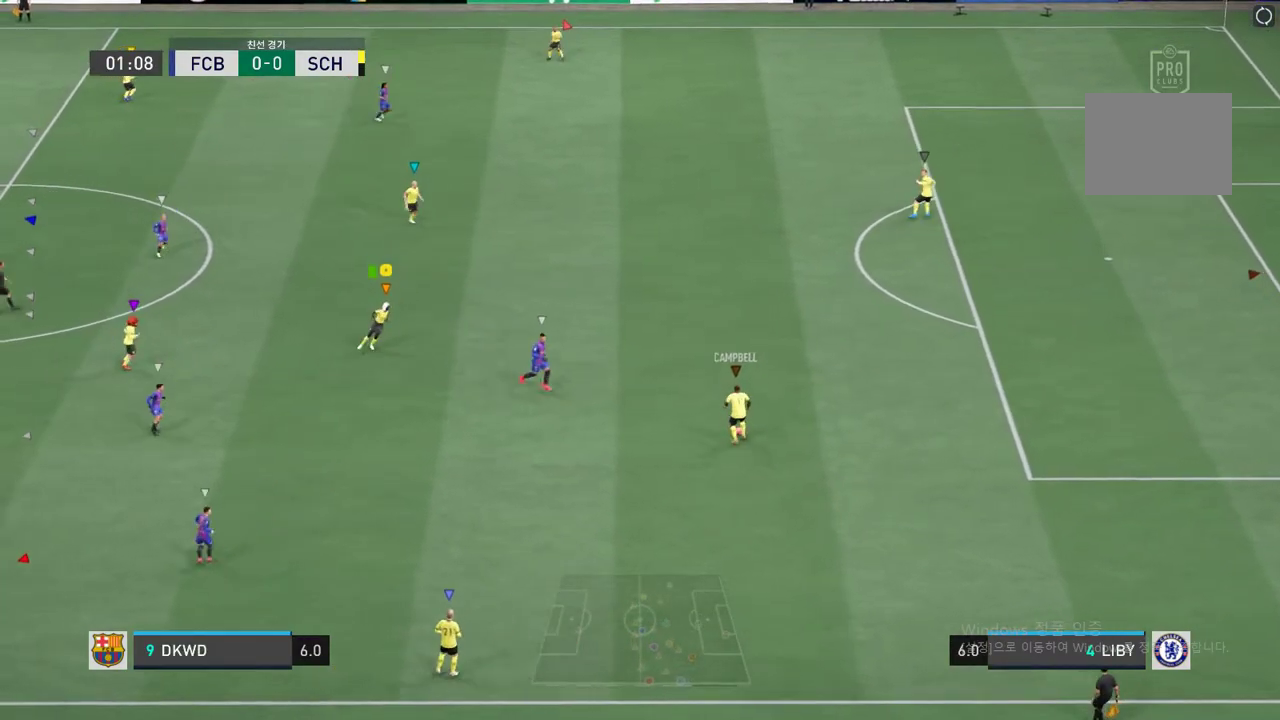
{"buttons": [], "left_stick": "up", "right_stick": "center", "events": [[84, "left_stick", "up"]]}
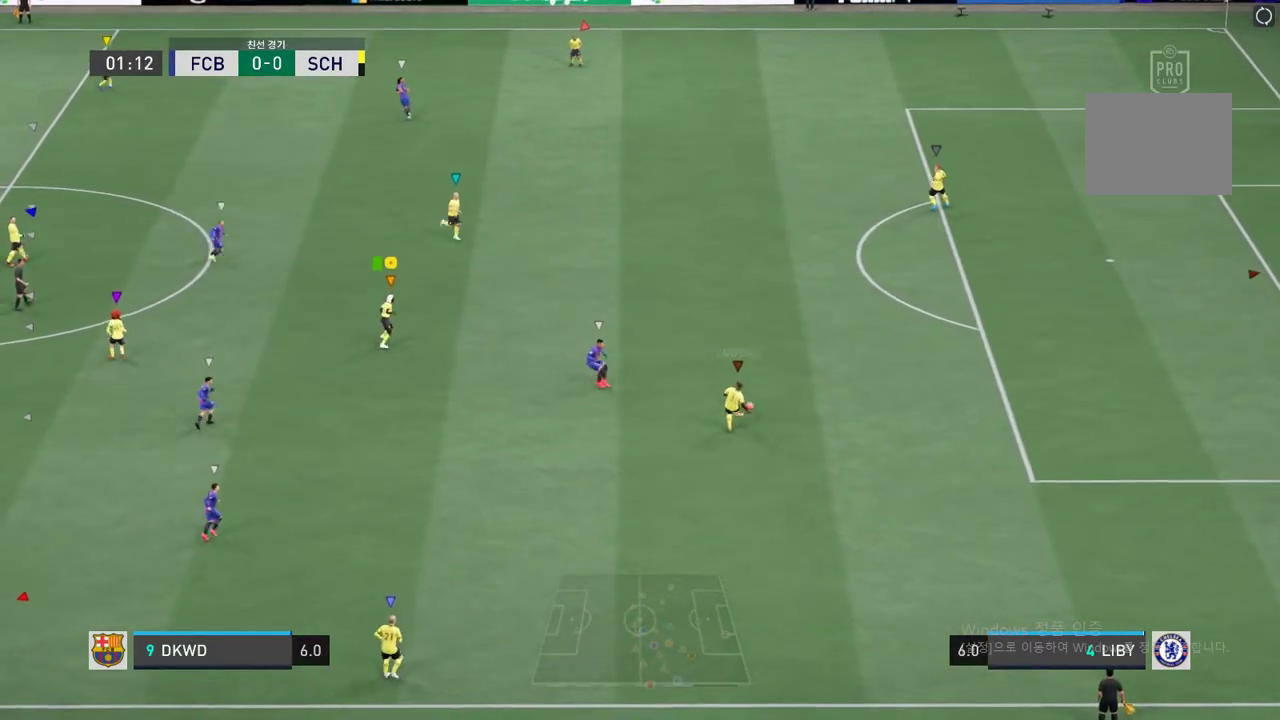
{"buttons": [], "left_stick": "up", "right_stick": "center", "events": []}
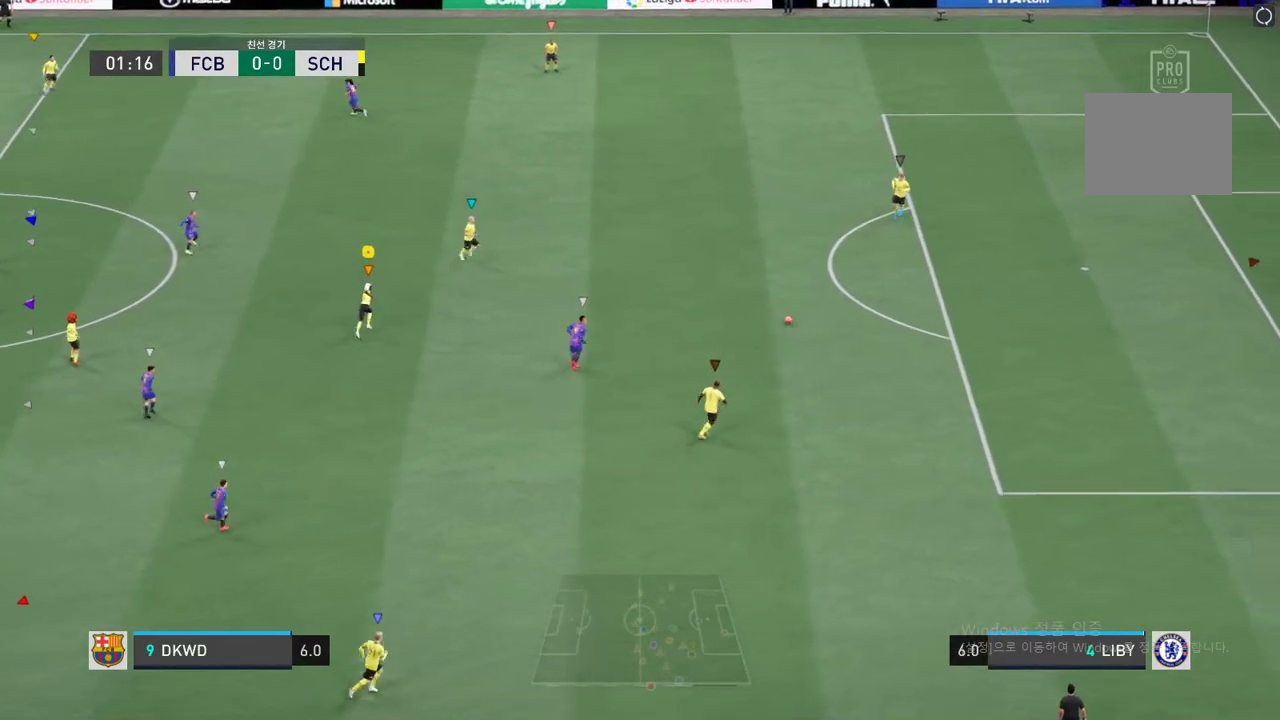
{"buttons": [], "left_stick": "up", "right_stick": "center", "events": []}
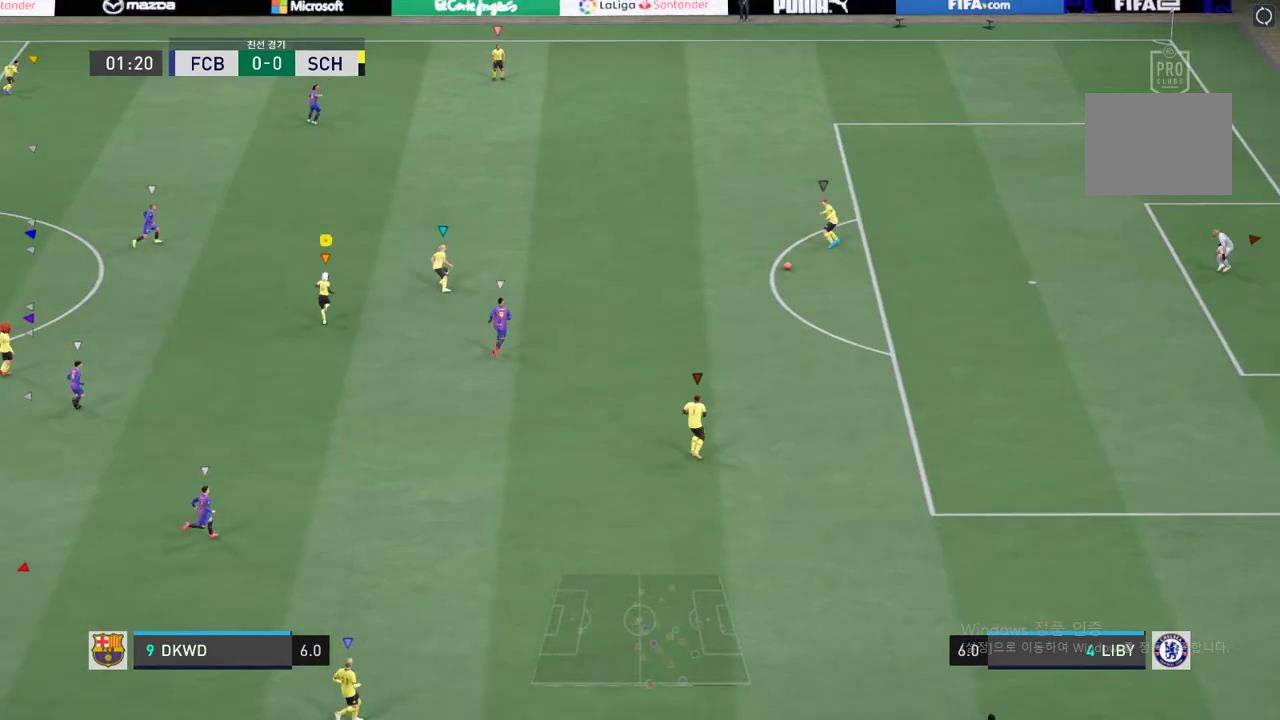
{"buttons": [], "left_stick": "up-right", "right_stick": "center", "events": [[505, "left_stick", "up-right"]]}
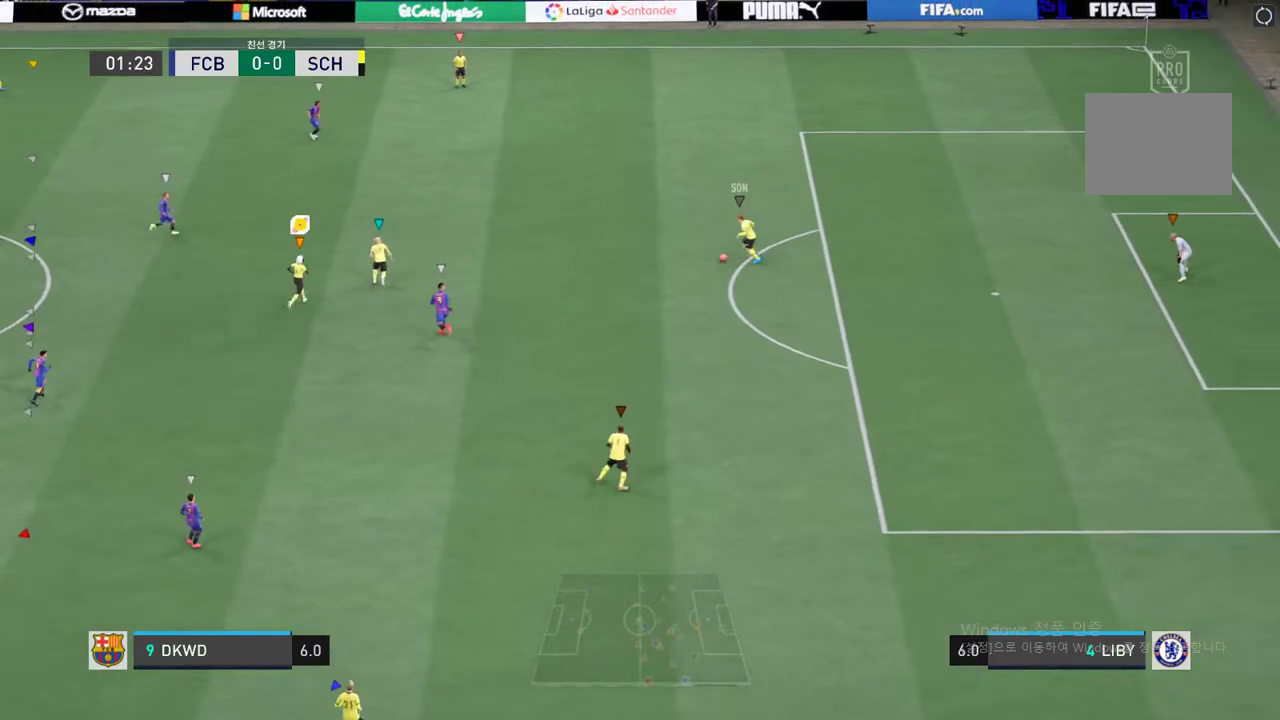
{"buttons": [], "left_stick": "center", "right_stick": "center", "events": [[219, "left_stick", "up"], [337, "left_stick", "center"]]}